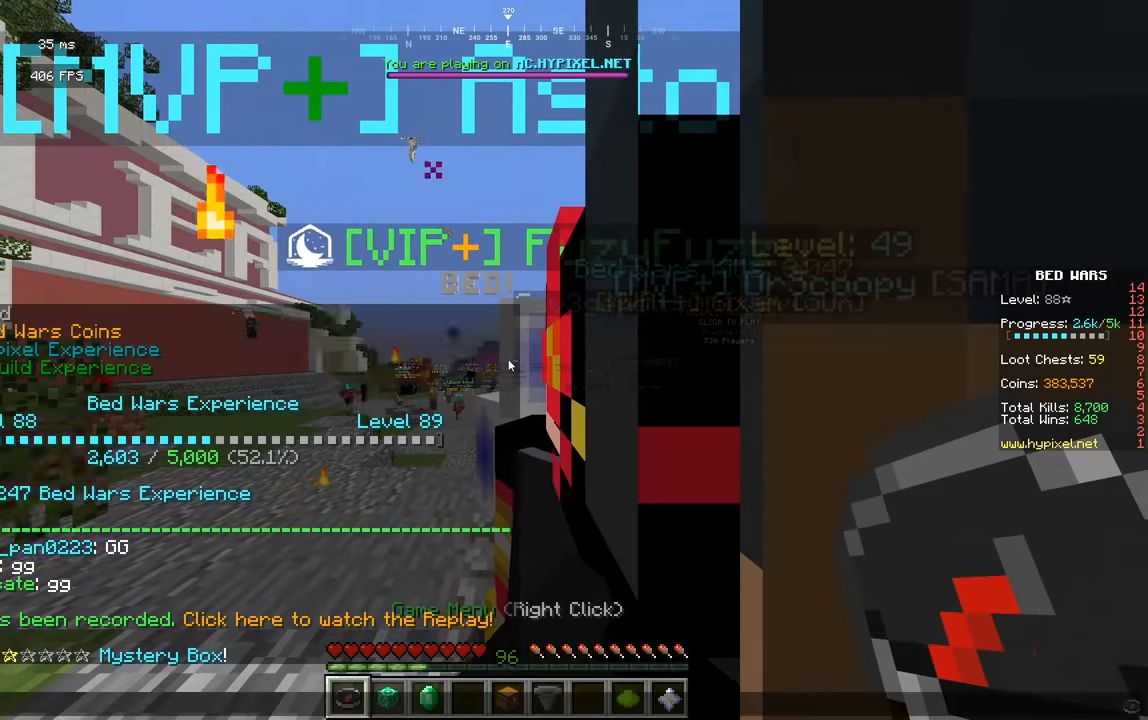
Gameplay with keyboard and mouse; each line is a JSON object with the keys and mouse buttons held at the frame after it. "events" lists presses ("down") and releases ("up") of "a", "d", "s", "w", "mouse_left" and "mouse_right" between this image and that frame as [ms after this image, input, new state], when the widget could be followed in between. "mouse_left", "mouse_right" = the "left", "right" buttons of the "mouse" list. No other keys are recorded. Fast repeated clicks can show as one long hold. Mouse movement is not recorded.
{"keys": ["a", "w"], "mouse": [], "events": [[234, "w", "down"], [415, "a", "down"]]}
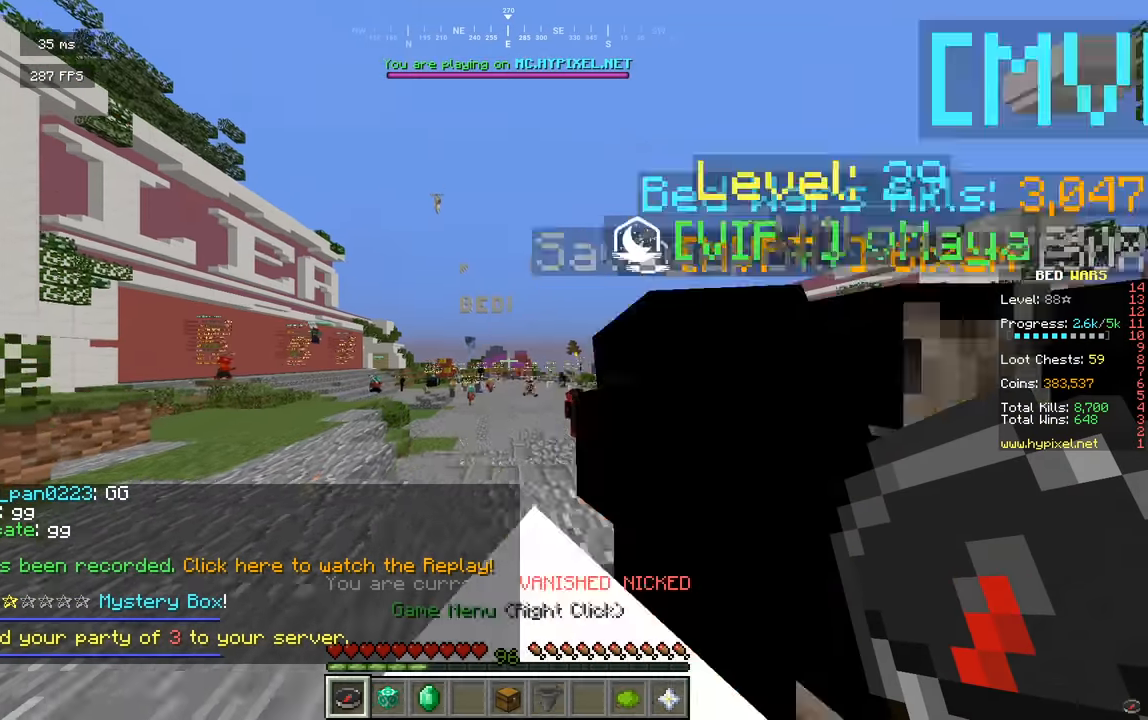
{"keys": ["w"], "mouse": [], "events": [[488, "a", "up"]]}
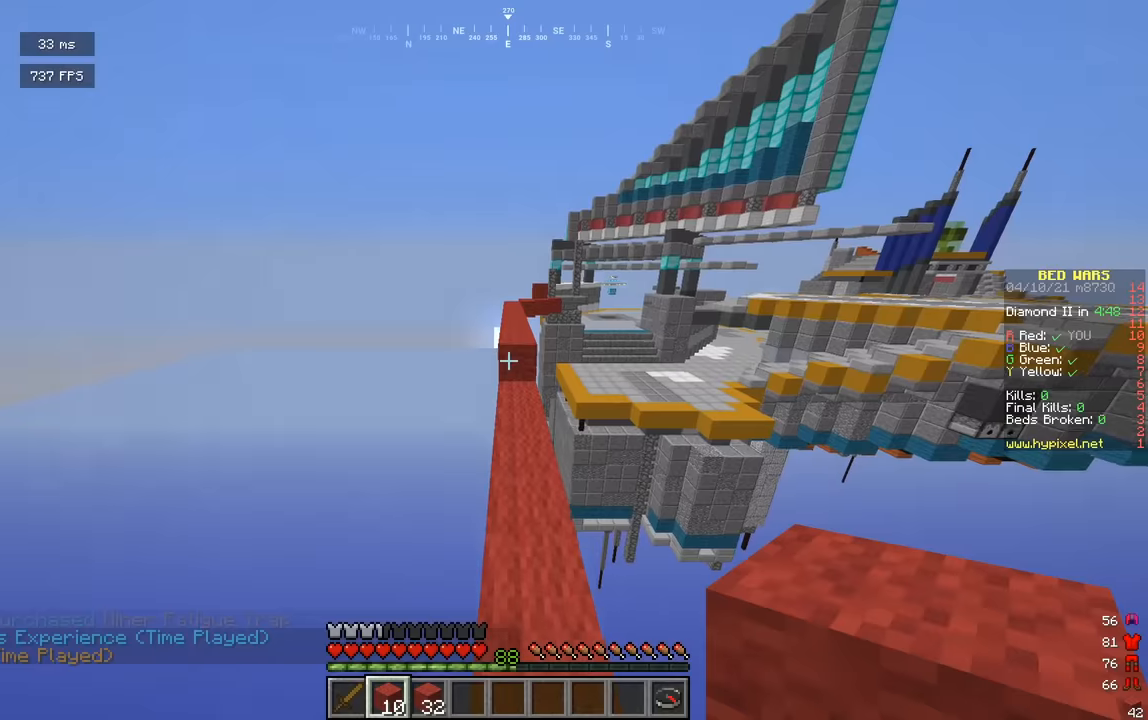
{"keys": ["w"], "mouse": [], "events": []}
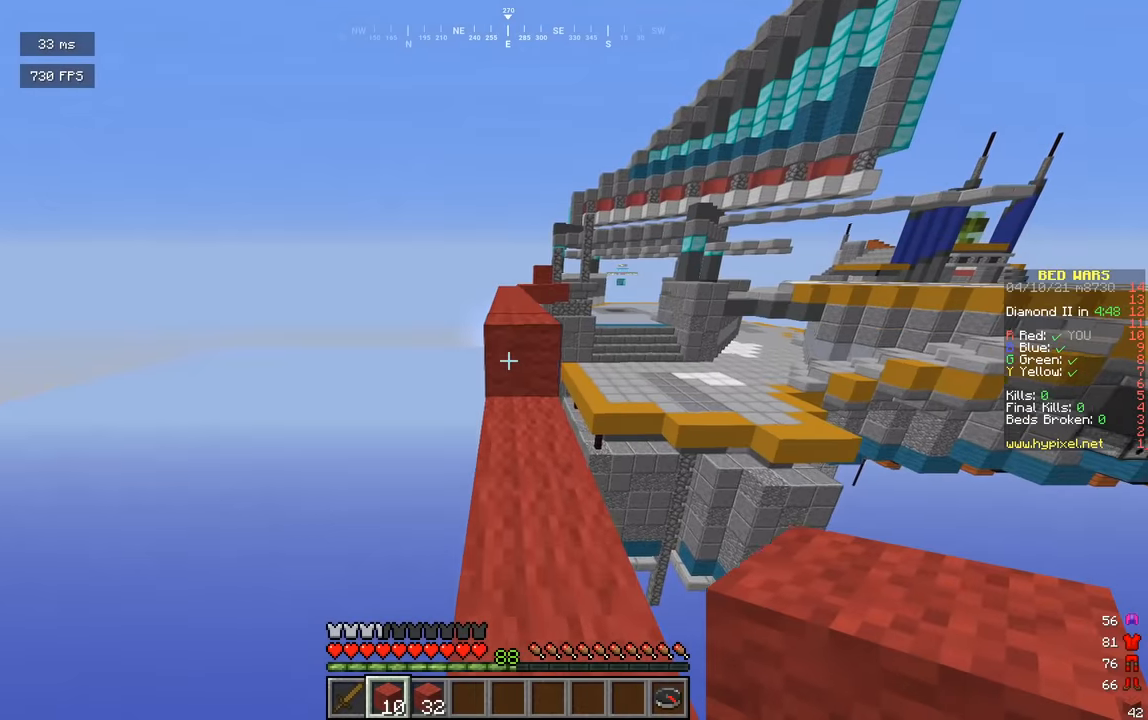
{"keys": ["w"], "mouse": [], "events": []}
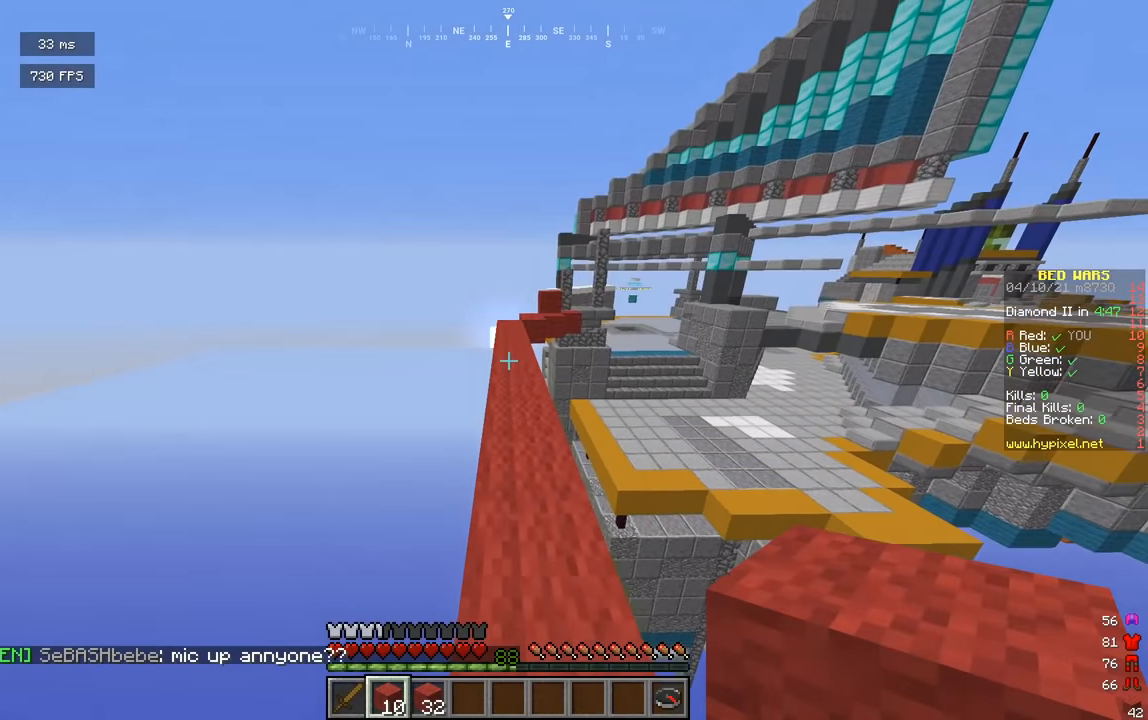
{"keys": ["w"], "mouse": [], "events": []}
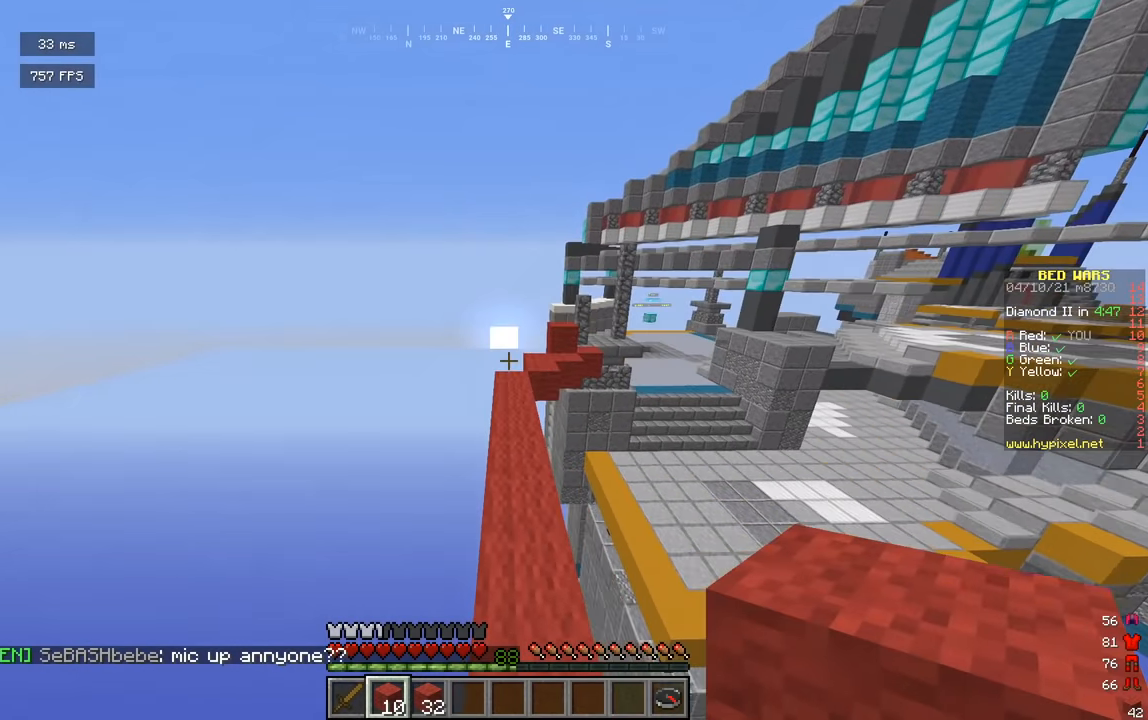
{"keys": ["w"], "mouse": [], "events": []}
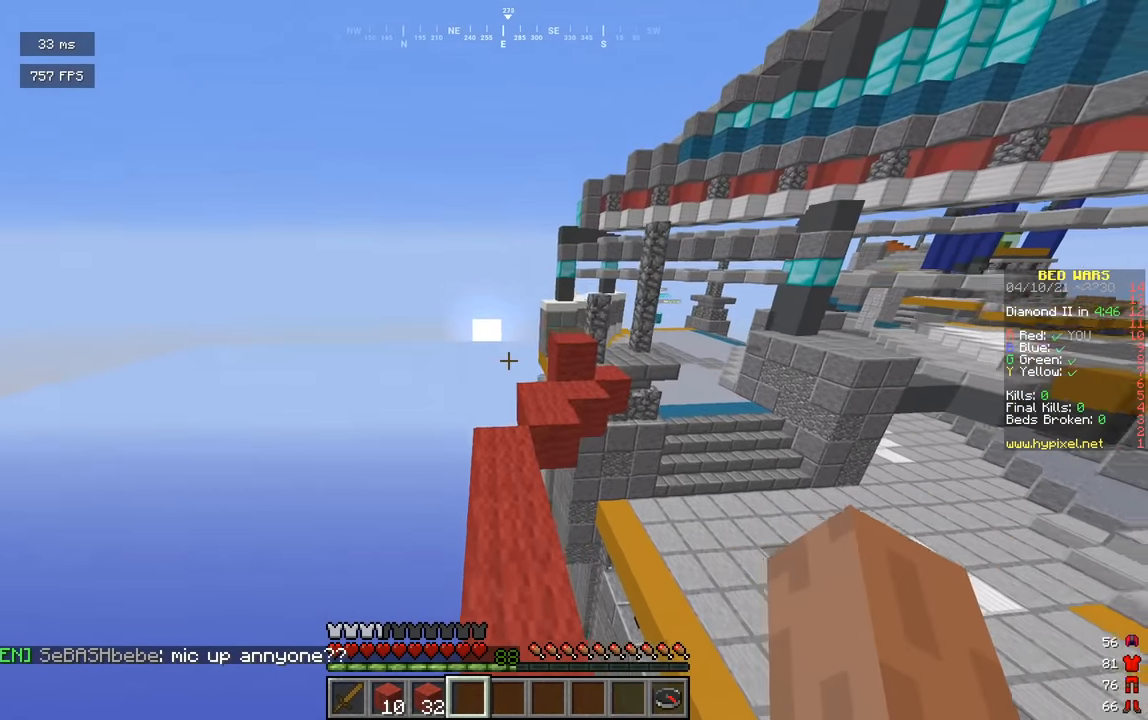
{"keys": ["w"], "mouse": [], "events": []}
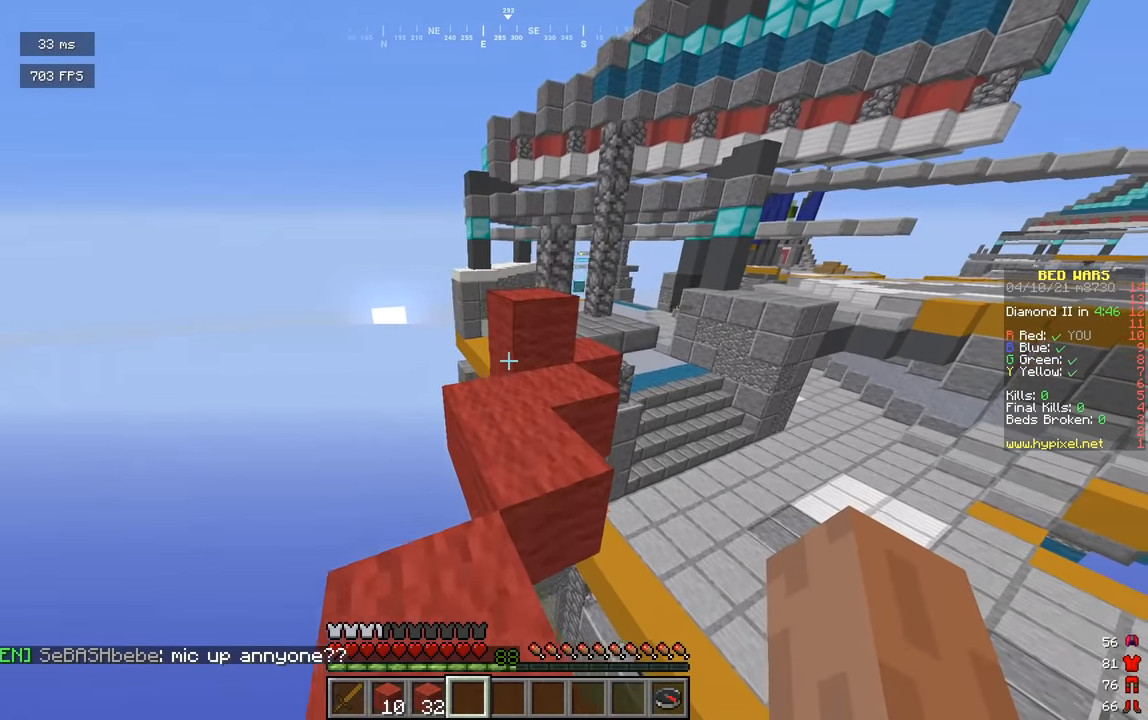
{"keys": ["w"], "mouse": [], "events": []}
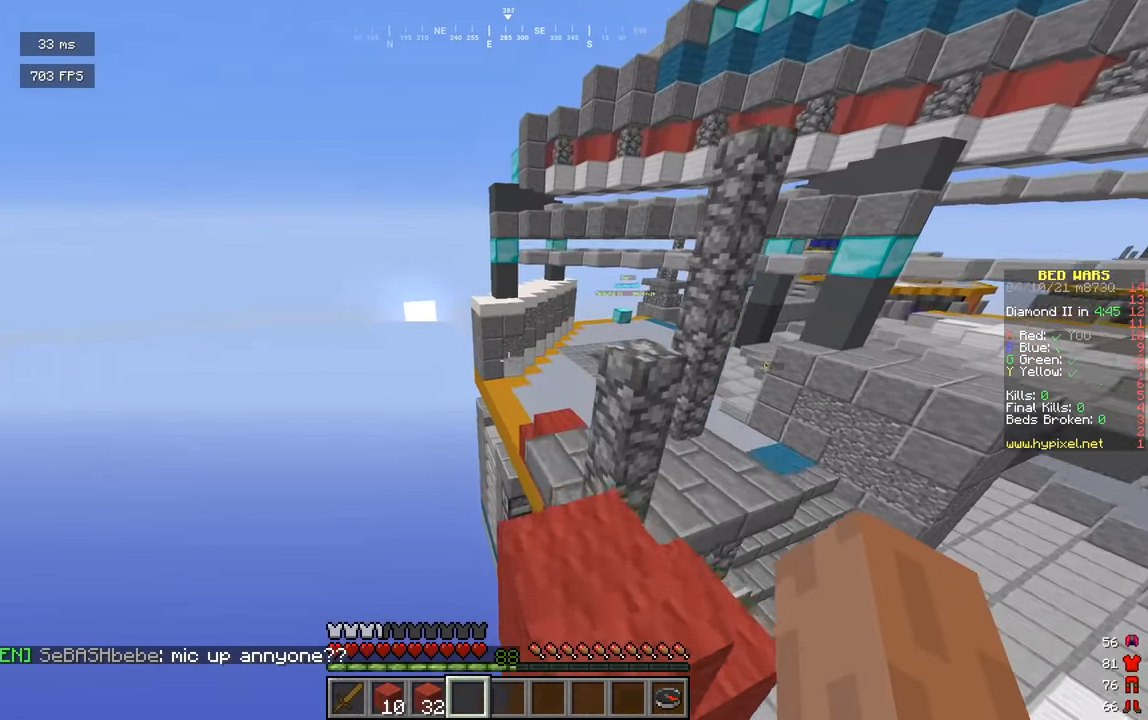
{"keys": ["d", "w"], "mouse": [], "events": [[252, "d", "down"]]}
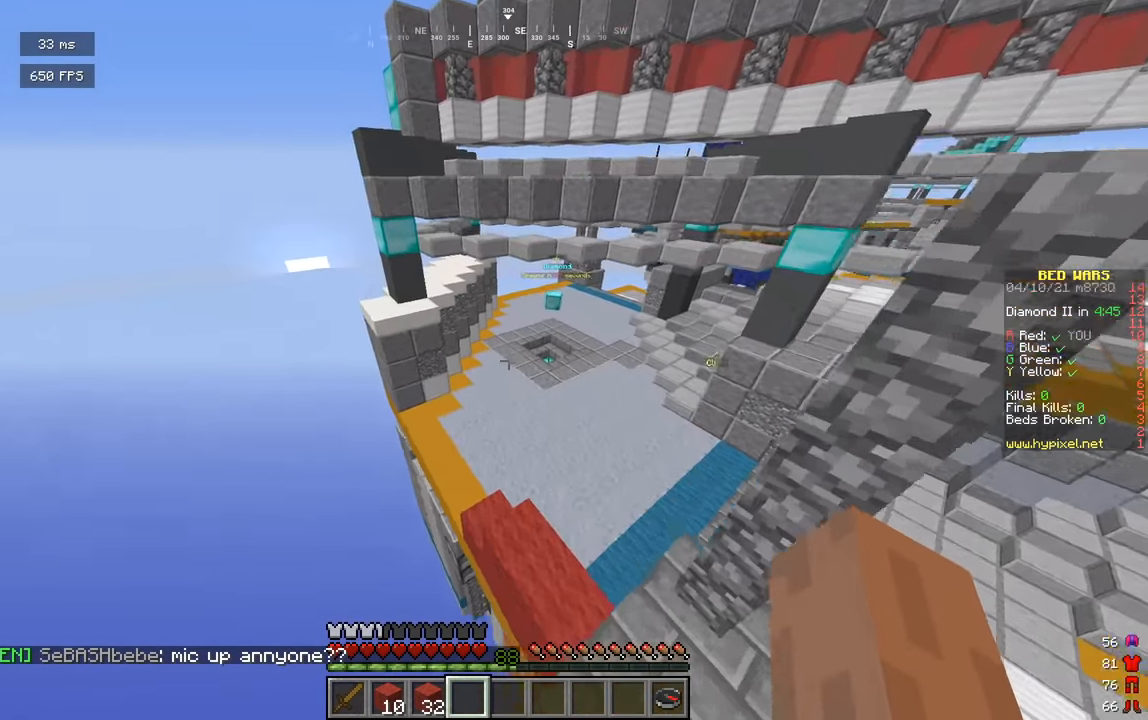
{"keys": ["a", "w"], "mouse": [], "events": [[108, "d", "up"], [271, "a", "down"]]}
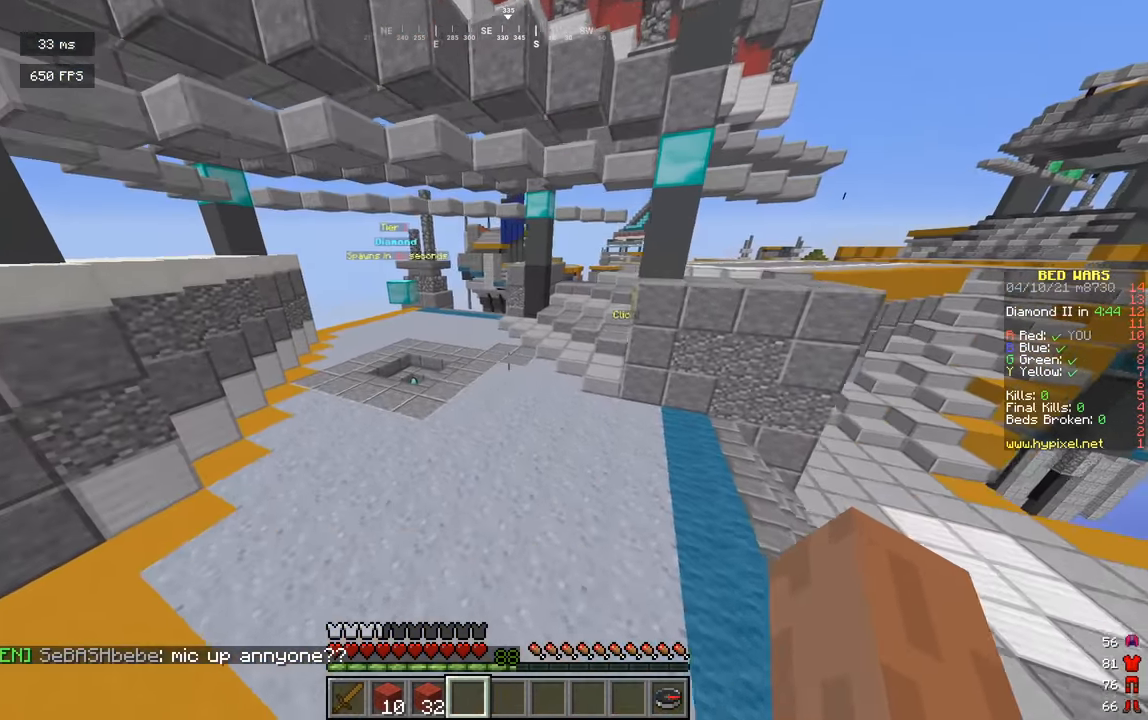
{"keys": ["a", "s"], "mouse": [], "events": [[270, "s", "down"], [270, "w", "up"], [288, "mouse_right", "down"], [451, "mouse_right", "up"]]}
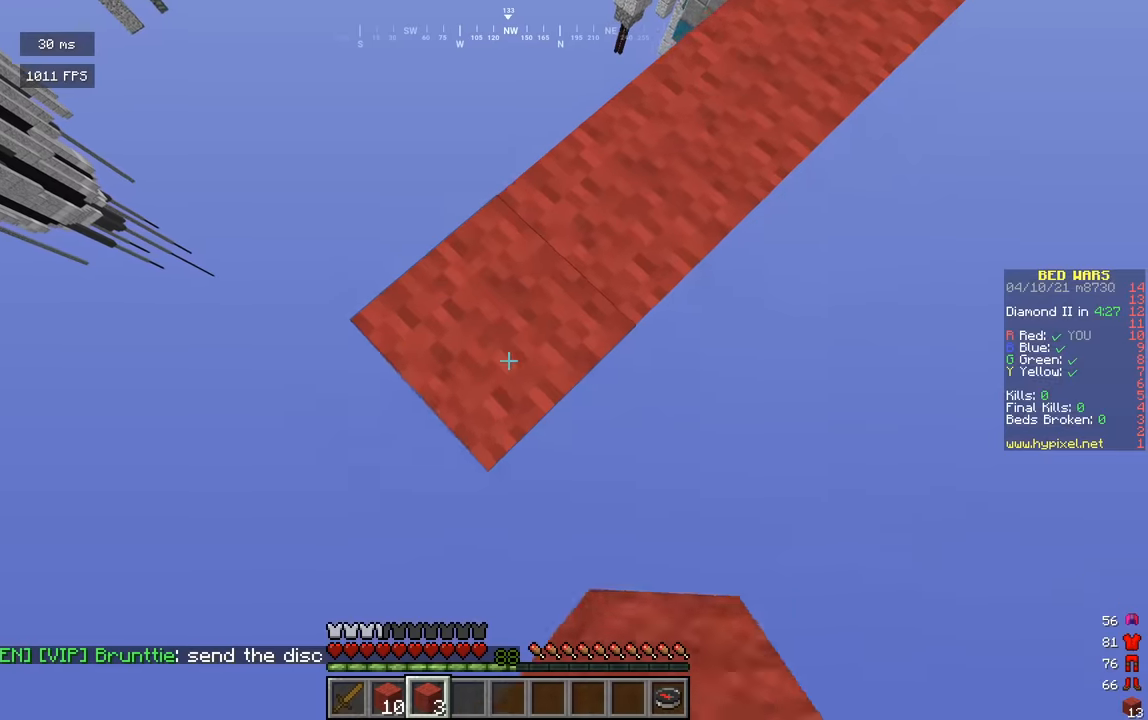
{"keys": ["a", "s"], "mouse": [], "events": [[217, "mouse_right", "down"], [397, "mouse_right", "up"]]}
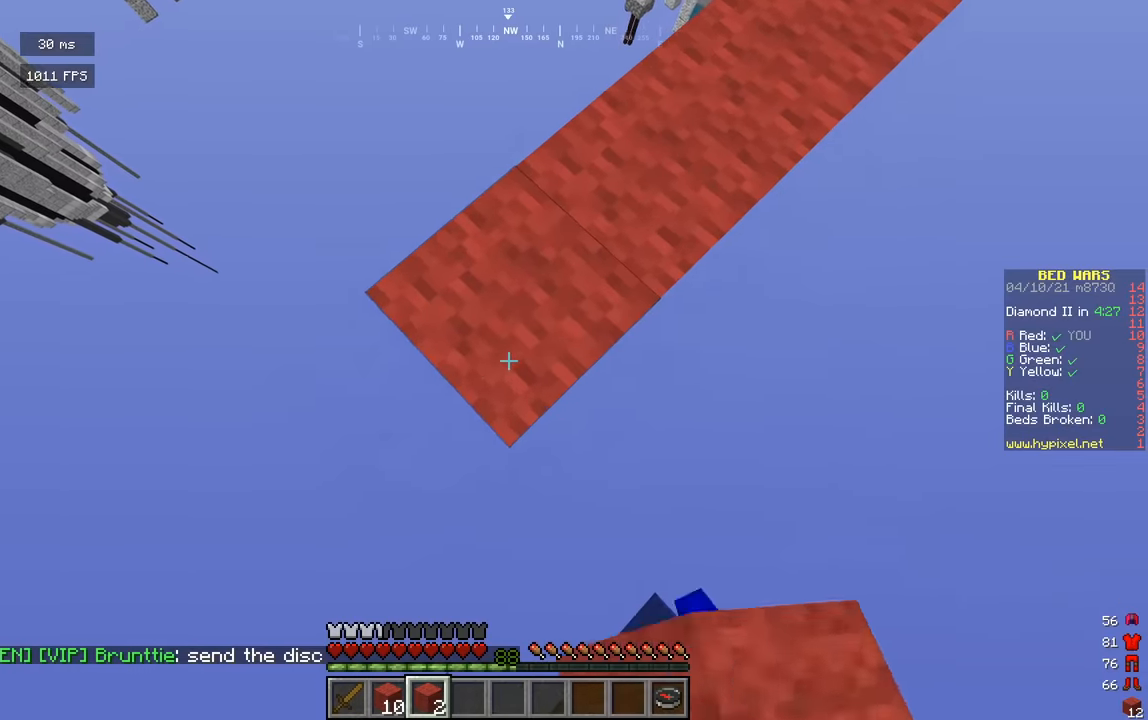
{"keys": ["a", "s"], "mouse": [], "events": [[163, "mouse_right", "down"], [343, "mouse_right", "up"]]}
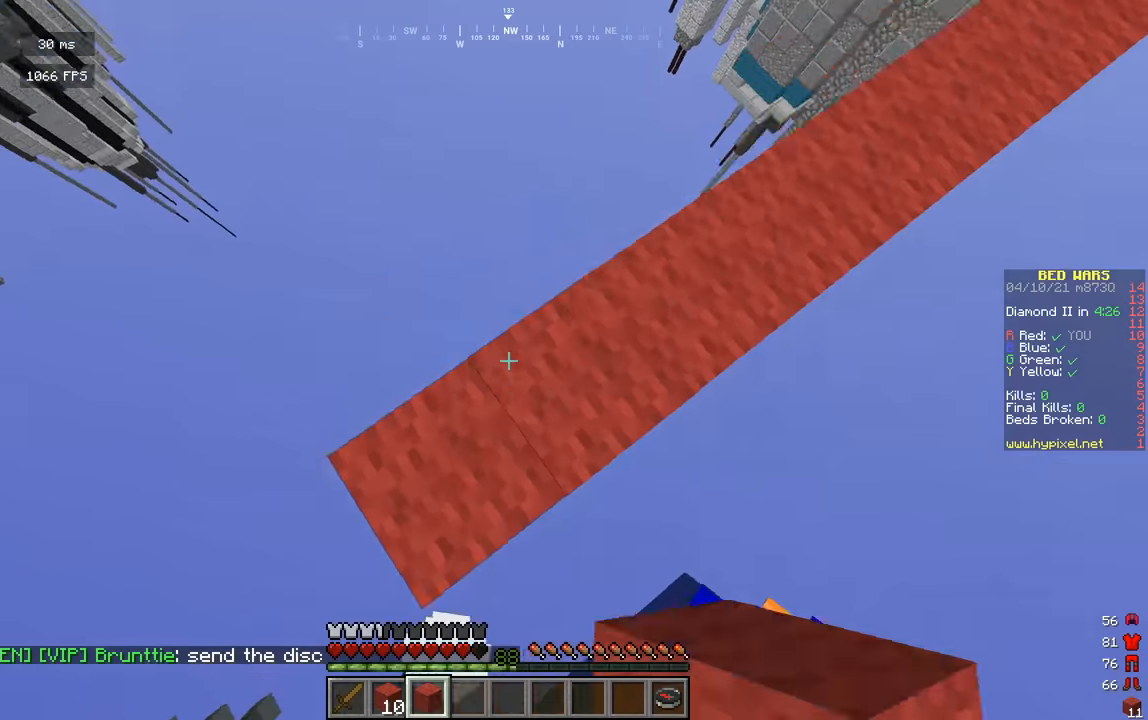
{"keys": ["d", "w"], "mouse": ["right"], "events": [[235, "a", "up"], [235, "d", "down"], [307, "s", "up"], [325, "mouse_right", "down"], [397, "w", "down"]]}
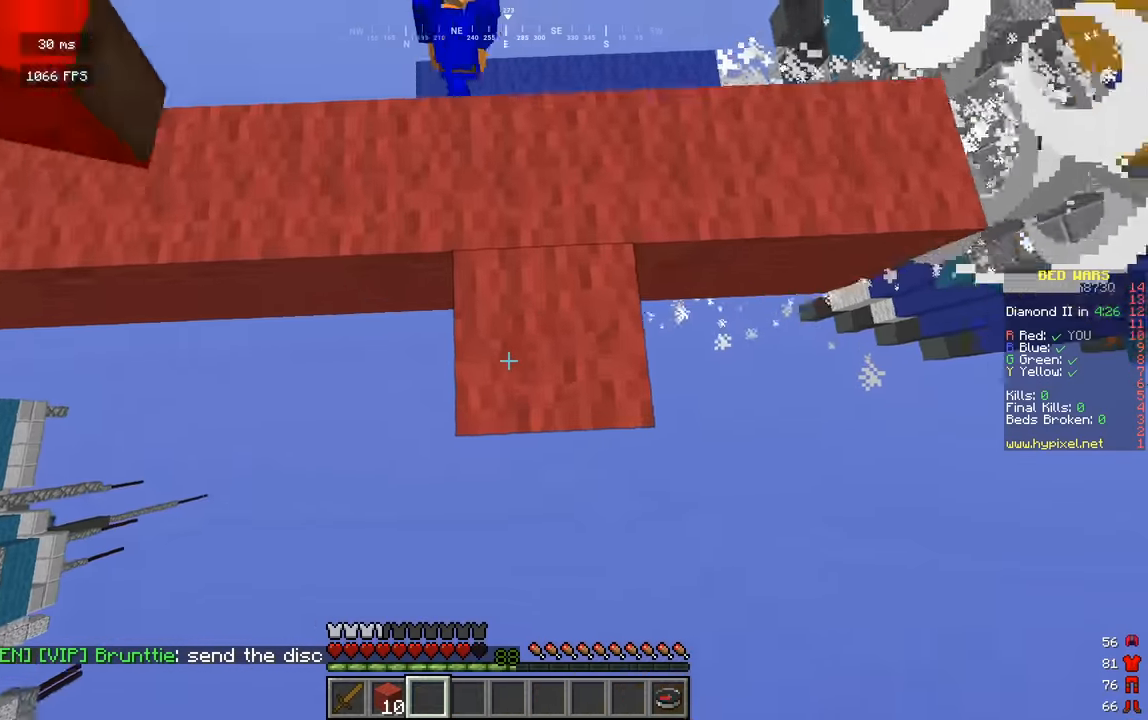
{"keys": ["w"], "mouse": [], "events": [[54, "d", "up"], [162, "w", "up"], [234, "mouse_right", "up"], [252, "w", "down"]]}
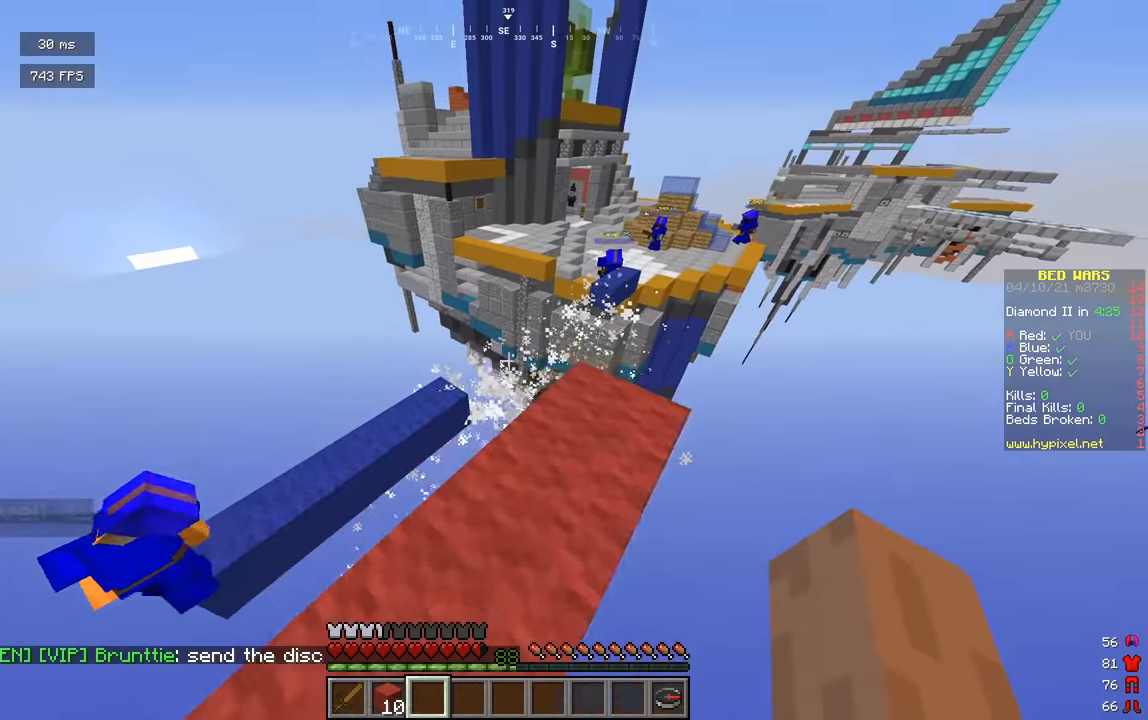
{"keys": ["d"], "mouse": [], "events": [[144, "w", "up"], [469, "d", "down"]]}
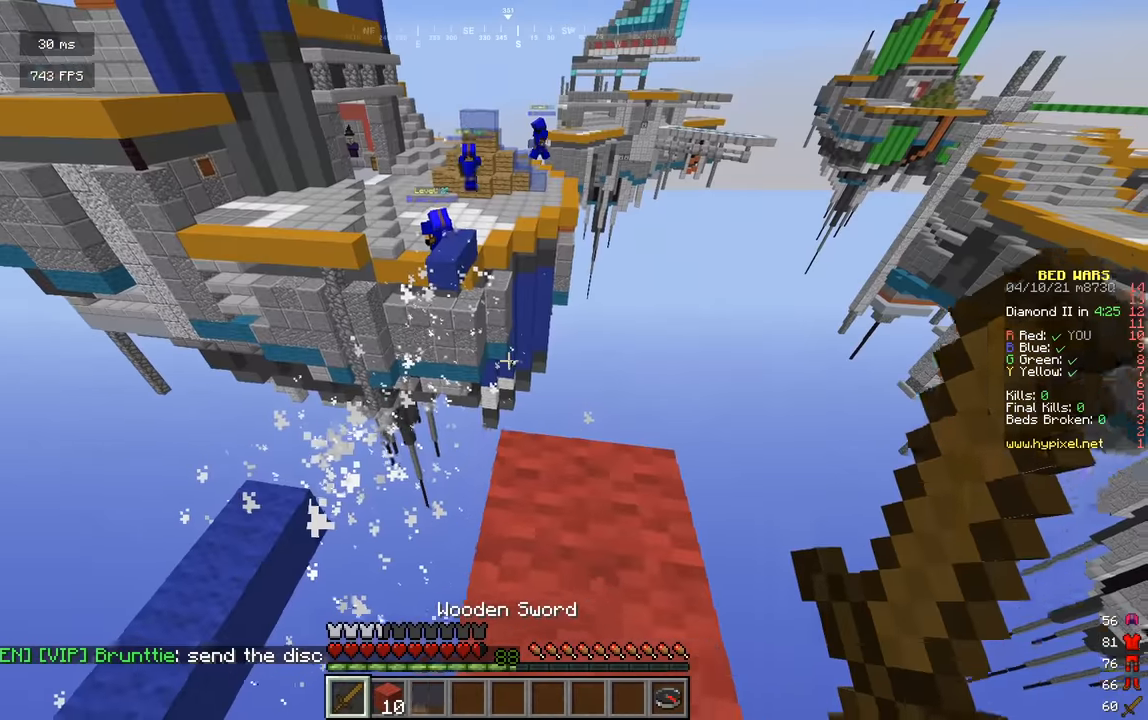
{"keys": [], "mouse": [], "events": [[72, "d", "up"], [126, "w", "down"], [270, "w", "up"]]}
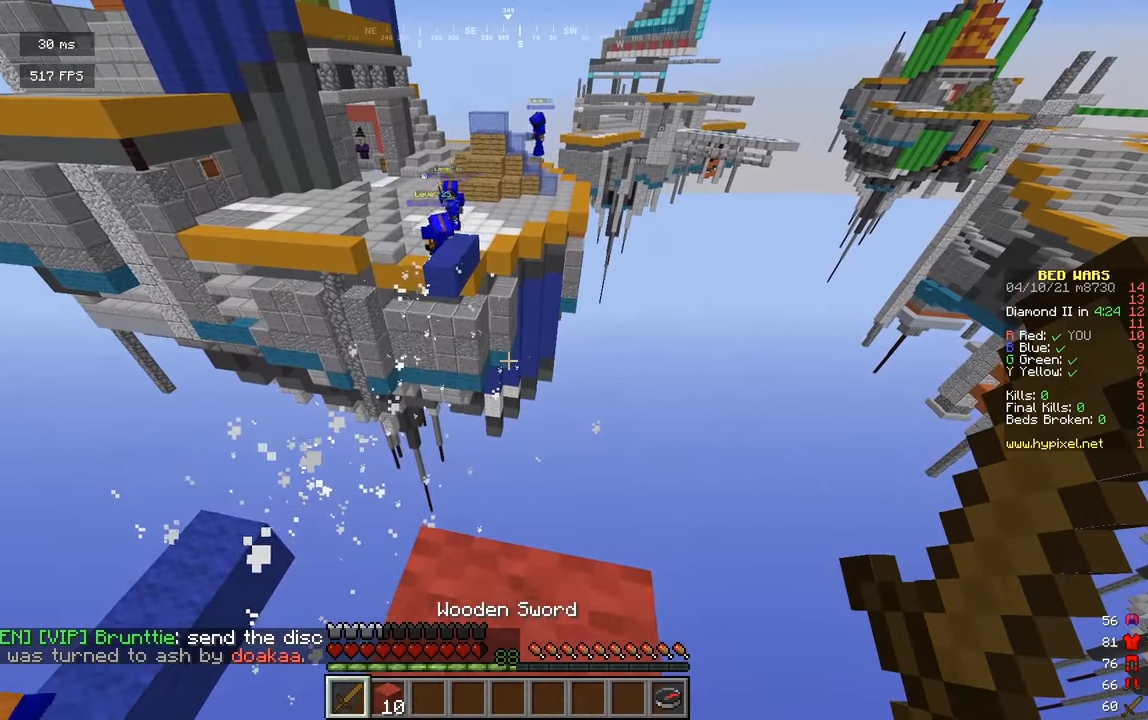
{"keys": [], "mouse": [], "events": [[18, "w", "down"], [108, "w", "up"], [253, "s", "down"], [415, "s", "up"]]}
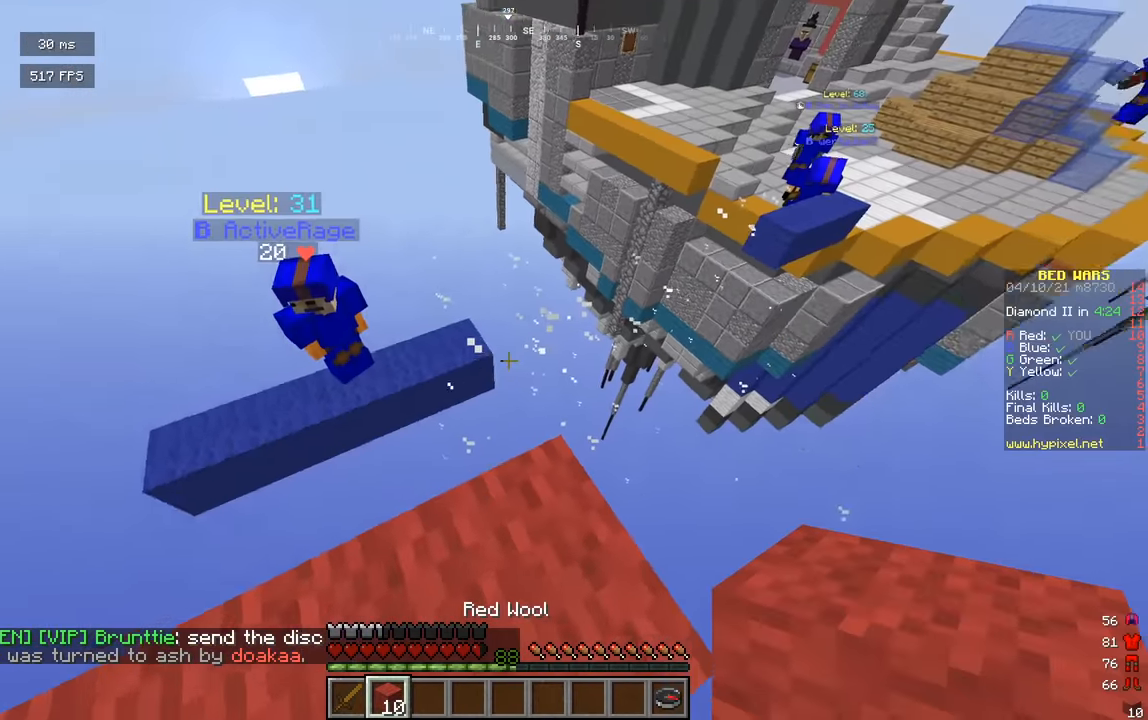
{"keys": ["a", "w"], "mouse": [], "events": [[73, "a", "down"], [289, "a", "up"], [506, "a", "down"], [506, "w", "down"]]}
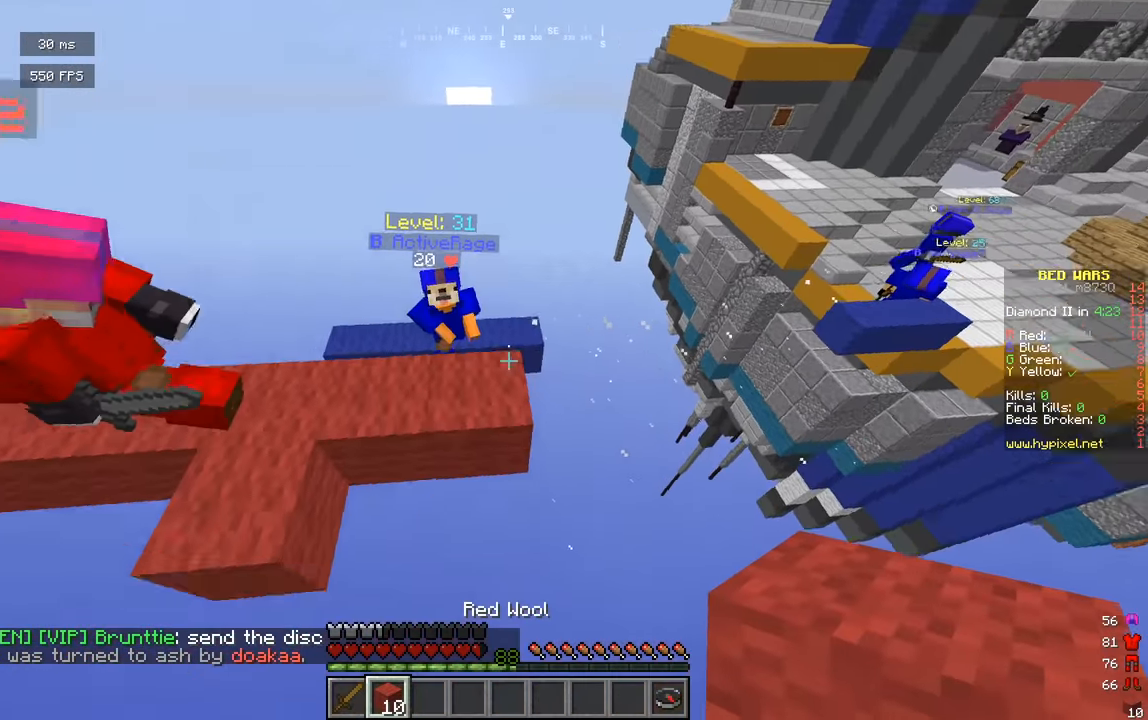
{"keys": ["w"], "mouse": ["right"], "events": [[108, "a", "up"], [126, "mouse_right", "down"], [415, "mouse_right", "up"], [487, "mouse_right", "down"]]}
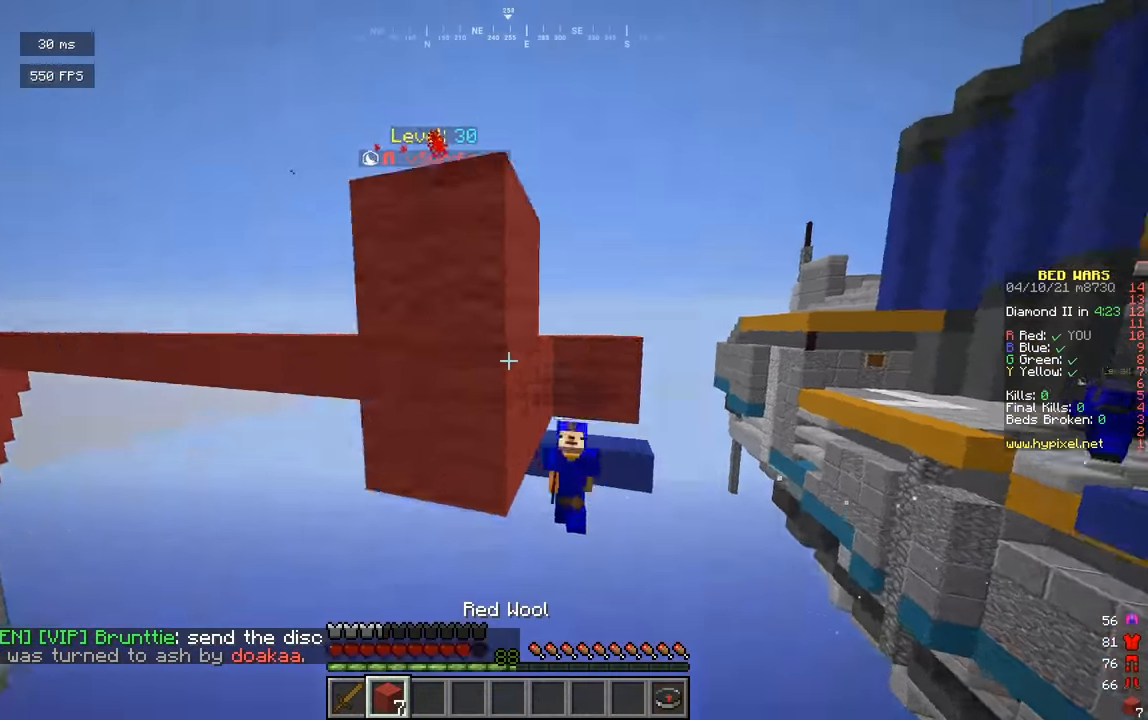
{"keys": ["w"], "mouse": [], "events": [[434, "mouse_right", "up"]]}
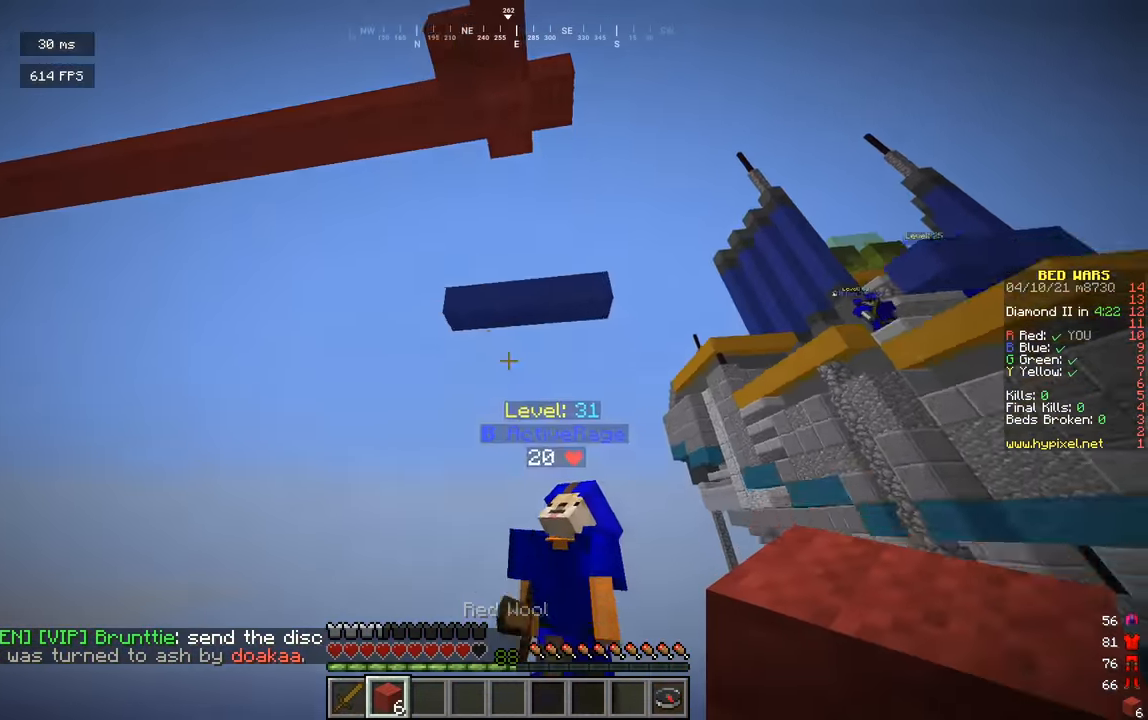
{"keys": ["d", "w"], "mouse": [], "events": [[415, "d", "down"]]}
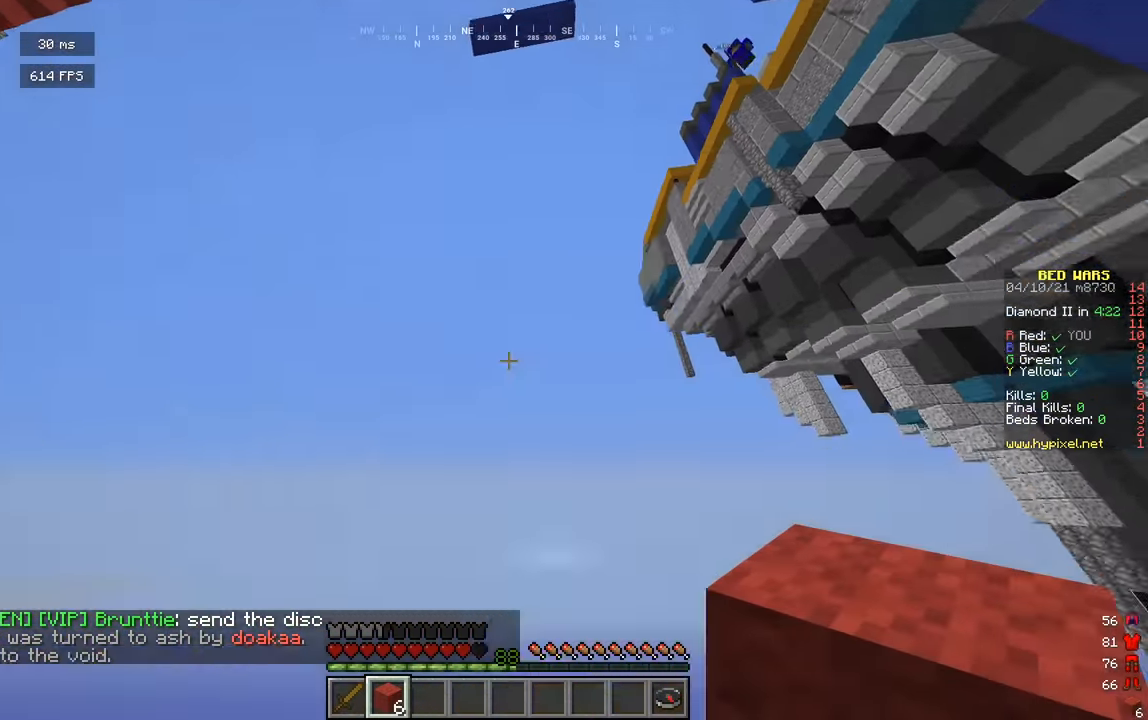
{"keys": [], "mouse": [], "events": [[326, "d", "up"], [488, "w", "up"]]}
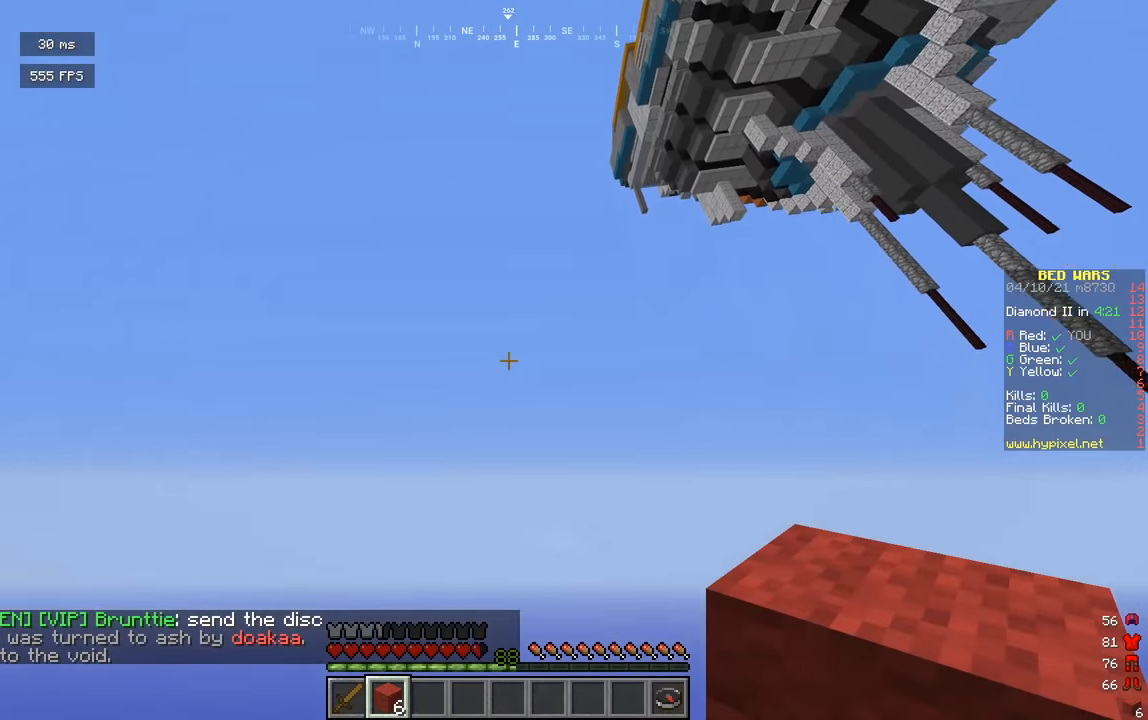
{"keys": [], "mouse": [], "events": []}
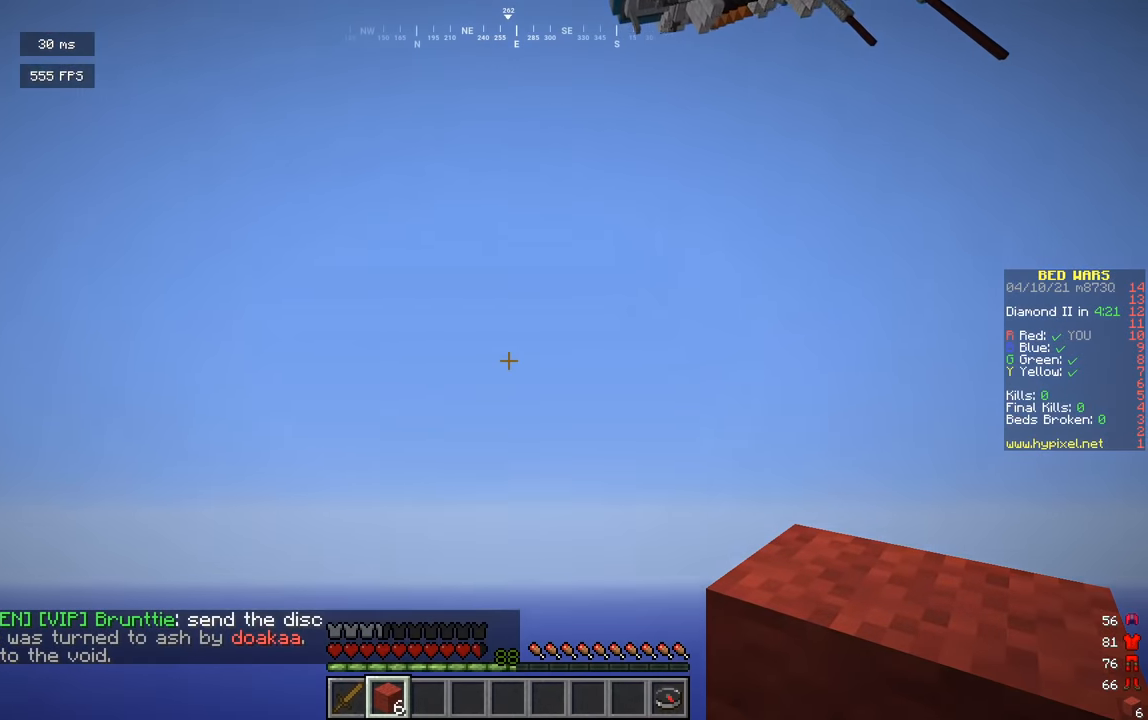
{"keys": [], "mouse": [], "events": []}
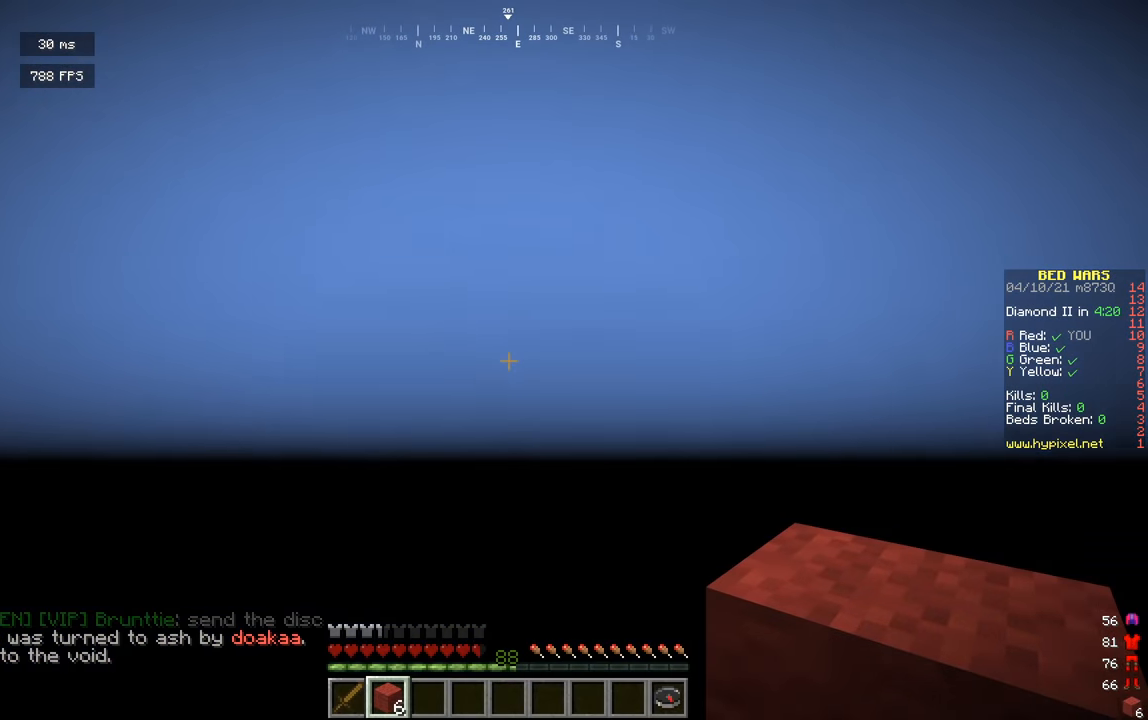
{"keys": [], "mouse": [], "events": []}
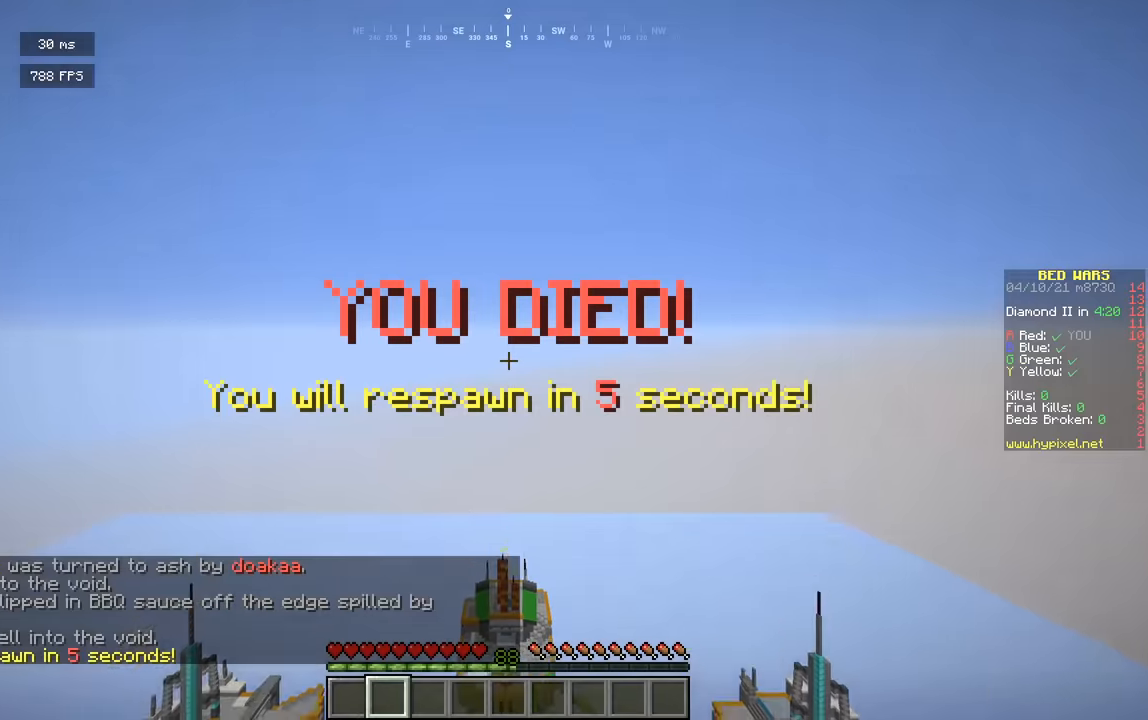
{"keys": [], "mouse": [], "events": []}